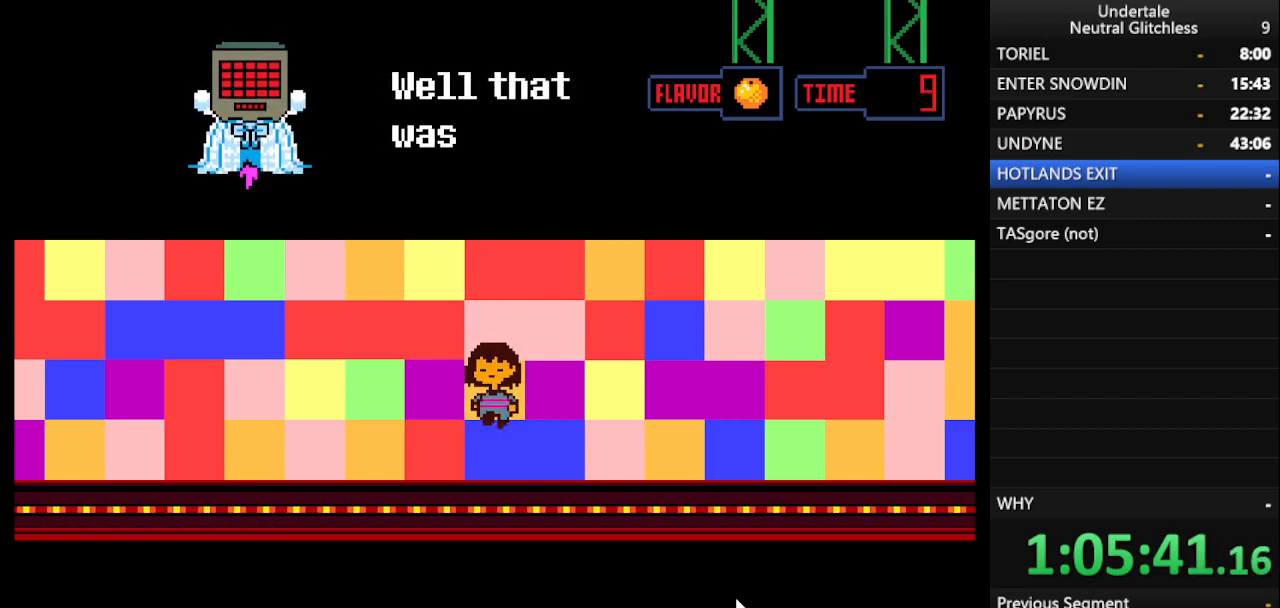
Gameplay with keyboard; each line is a JSON object with the keys held at the frame after it. "events" lists presses ("down") and releases ("up") of "alt", "c", "ctrl", "down", "left", "return", "right", "shift", "space", "up", "x" and "z" between this image and that frame as [ms after this image, input, new state], when the widget could be followed in between. No other keys are recorded. Mouse input is not recorded.
{"keys": ["right"], "events": [[400, "down", "up"], [400, "right", "down"]]}
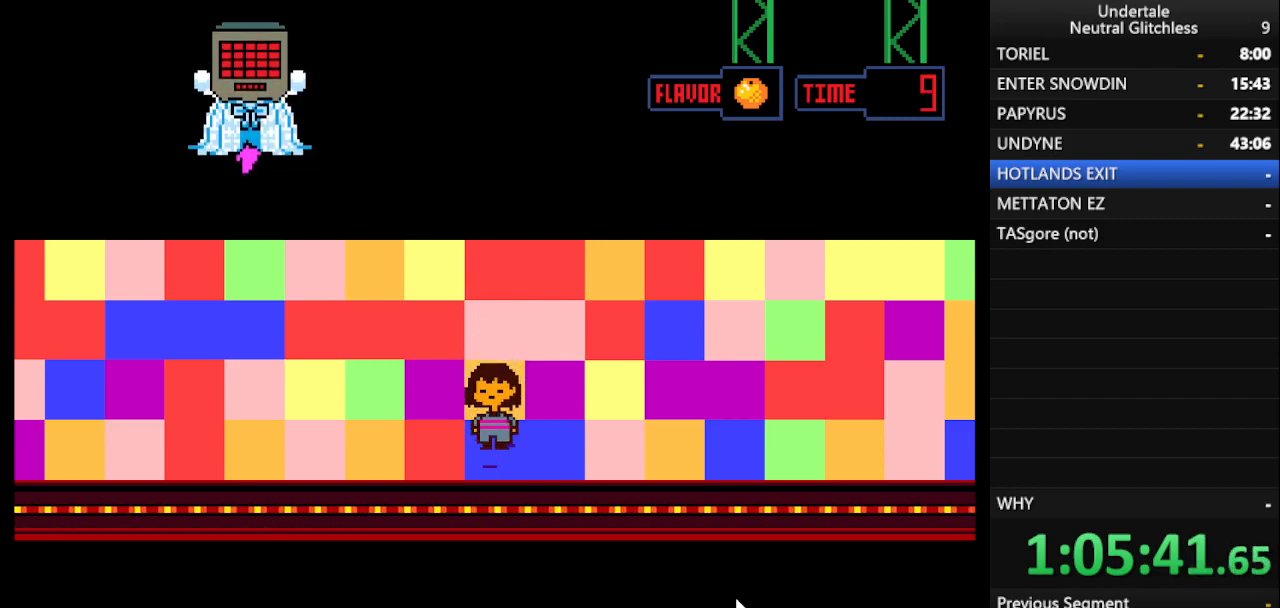
{"keys": [], "events": [[50, "right", "up"], [367, "up", "down"], [417, "up", "up"]]}
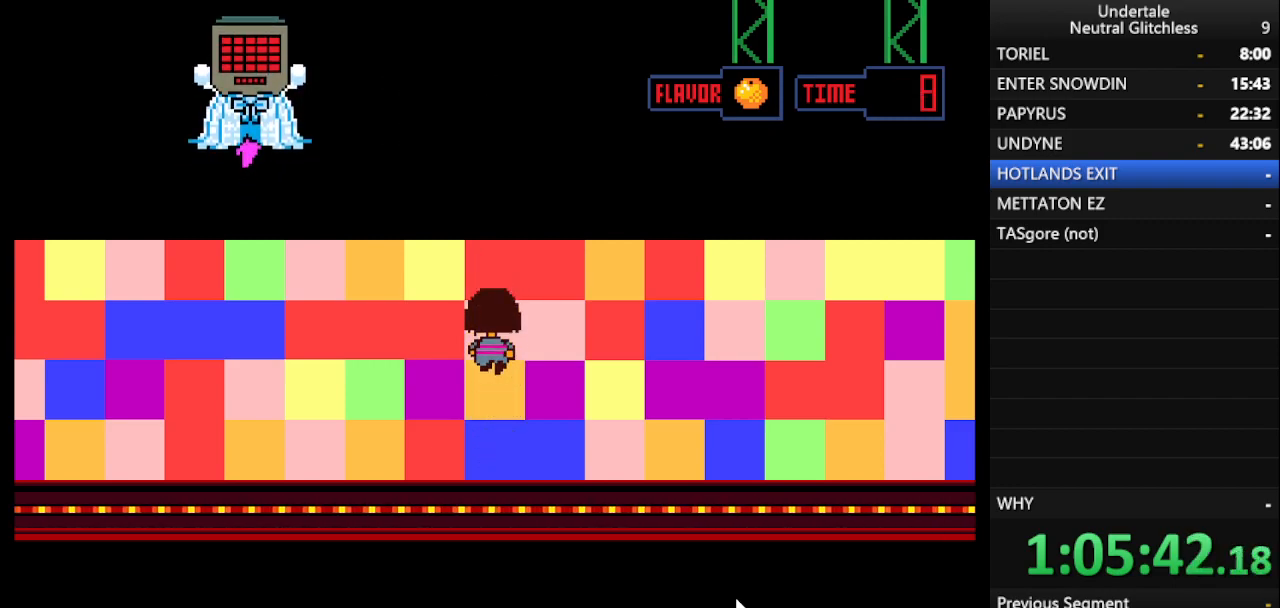
{"keys": ["down"], "events": [[67, "up", "down"], [200, "right", "down"], [250, "up", "up"], [433, "right", "up"], [483, "down", "down"]]}
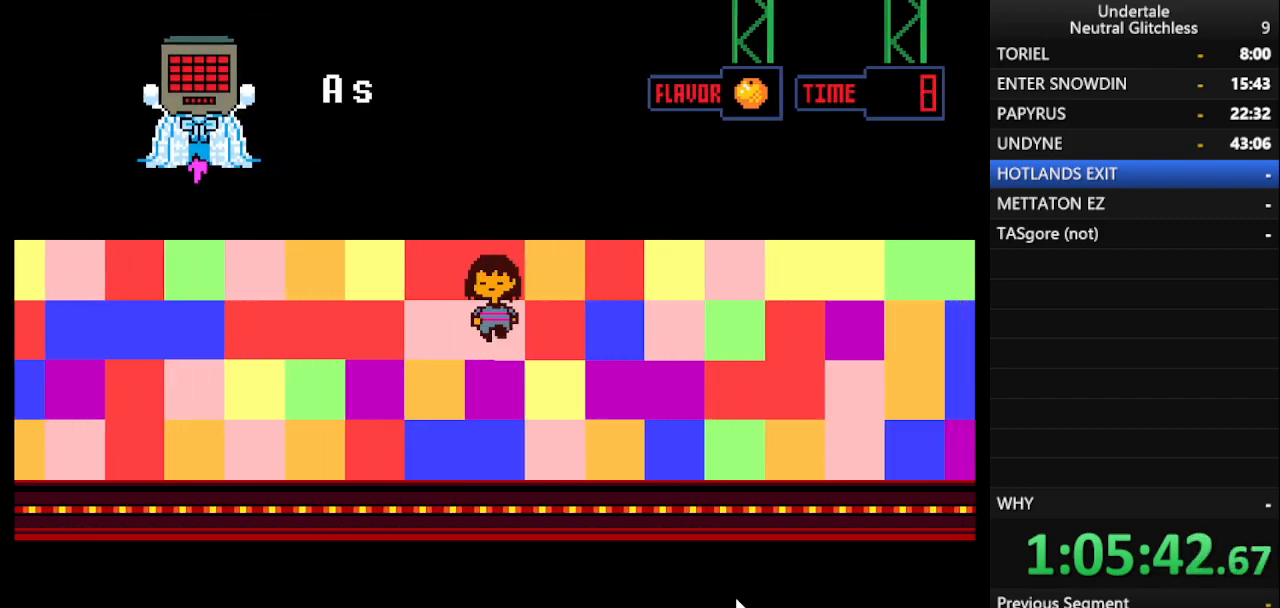
{"keys": ["down"], "events": []}
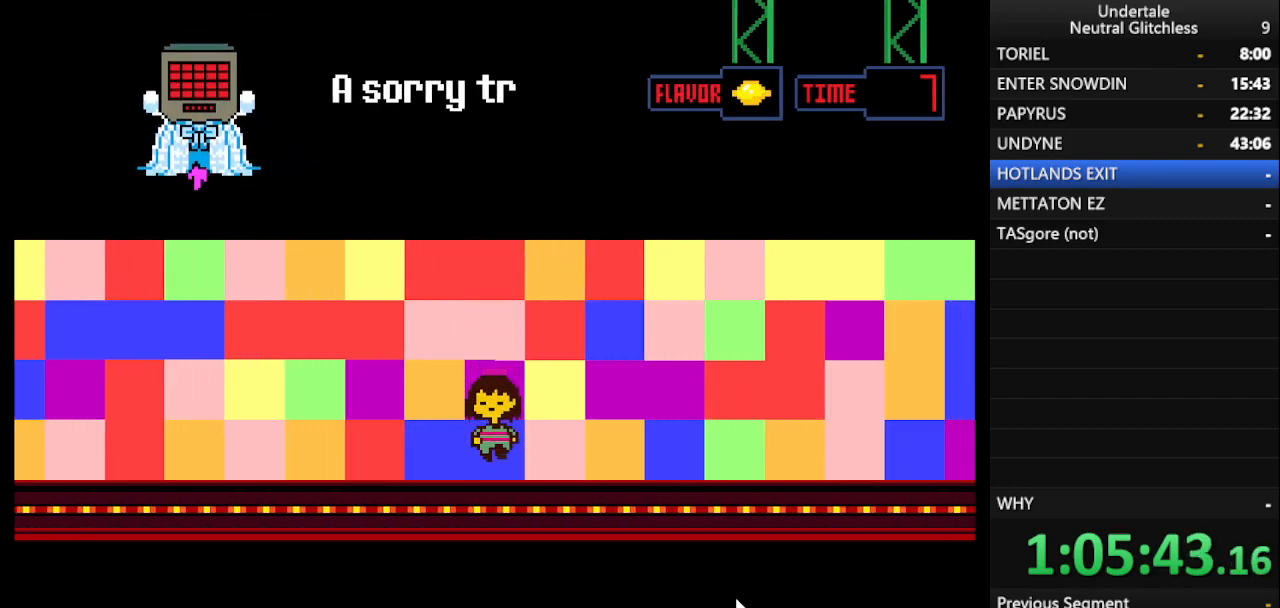
{"keys": ["right"], "events": [[100, "right", "down"], [133, "down", "up"]]}
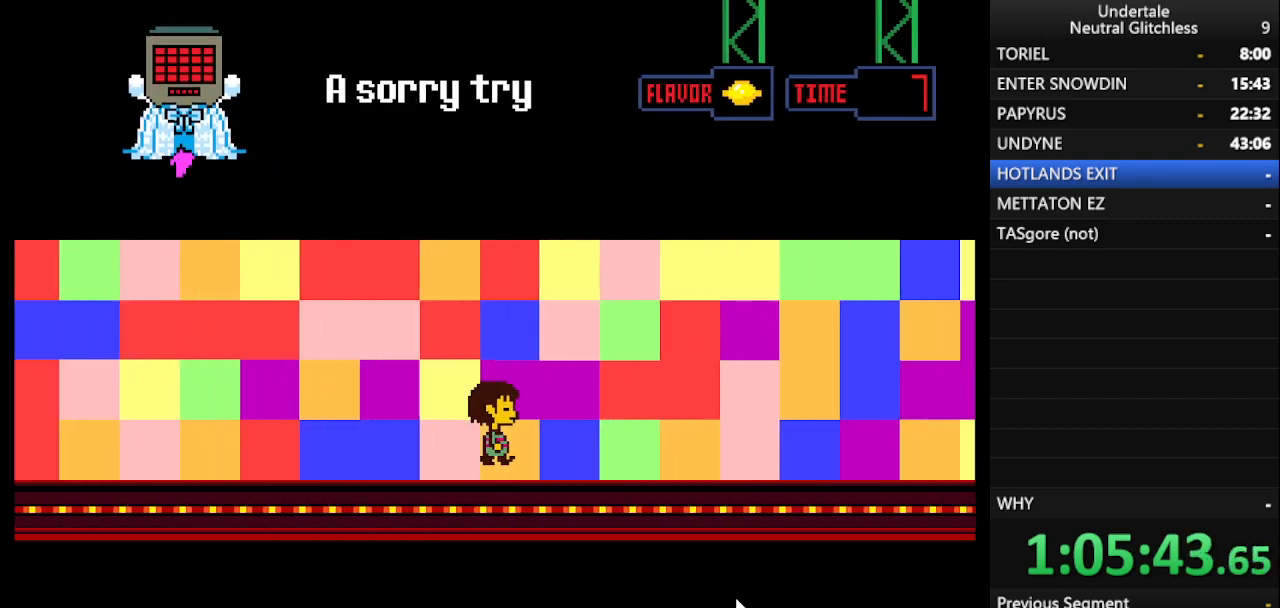
{"keys": ["right"], "events": []}
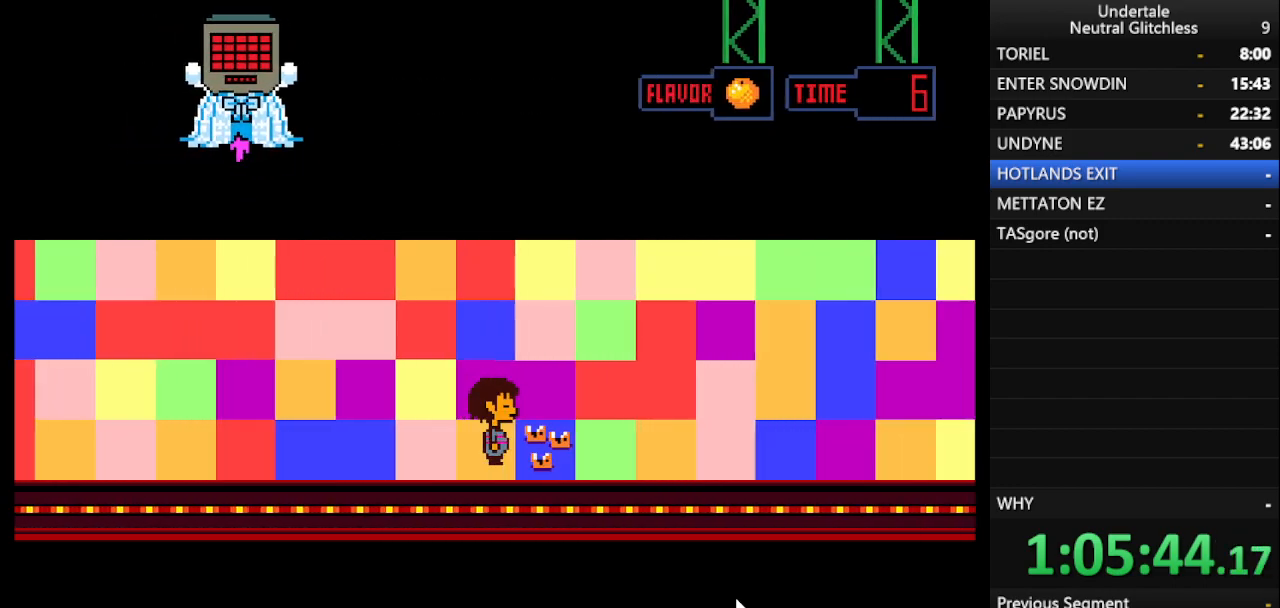
{"keys": [], "events": [[167, "right", "up"], [167, "up", "down"], [500, "up", "up"]]}
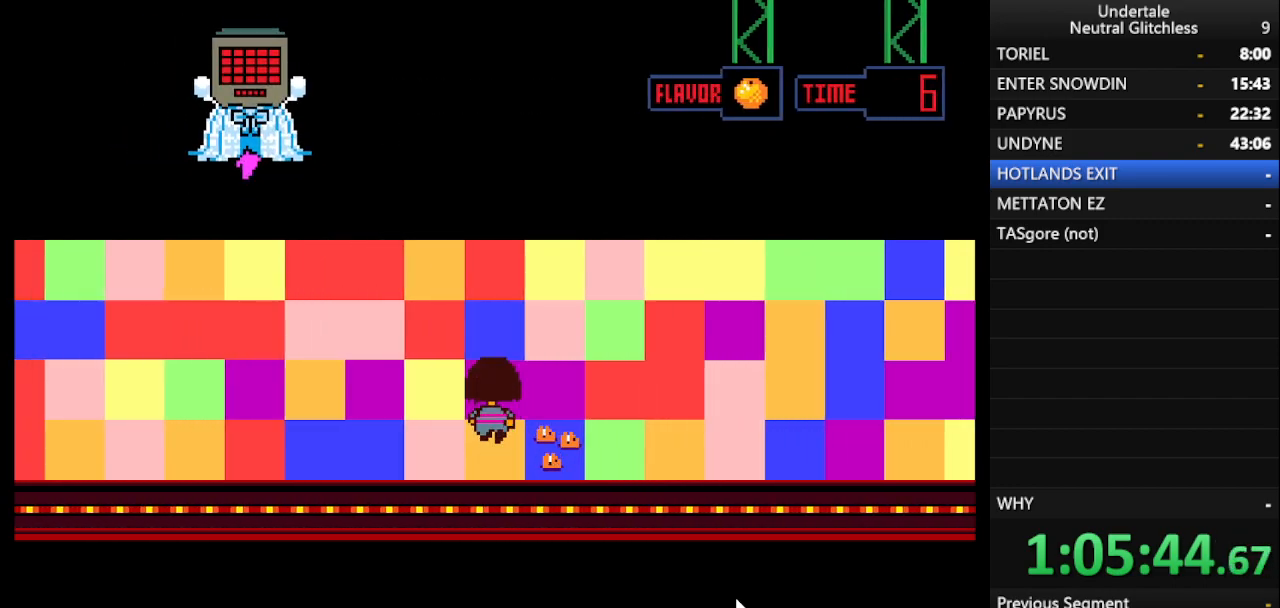
{"keys": ["right"], "events": [[33, "right", "down"], [233, "up", "down"], [283, "up", "up"]]}
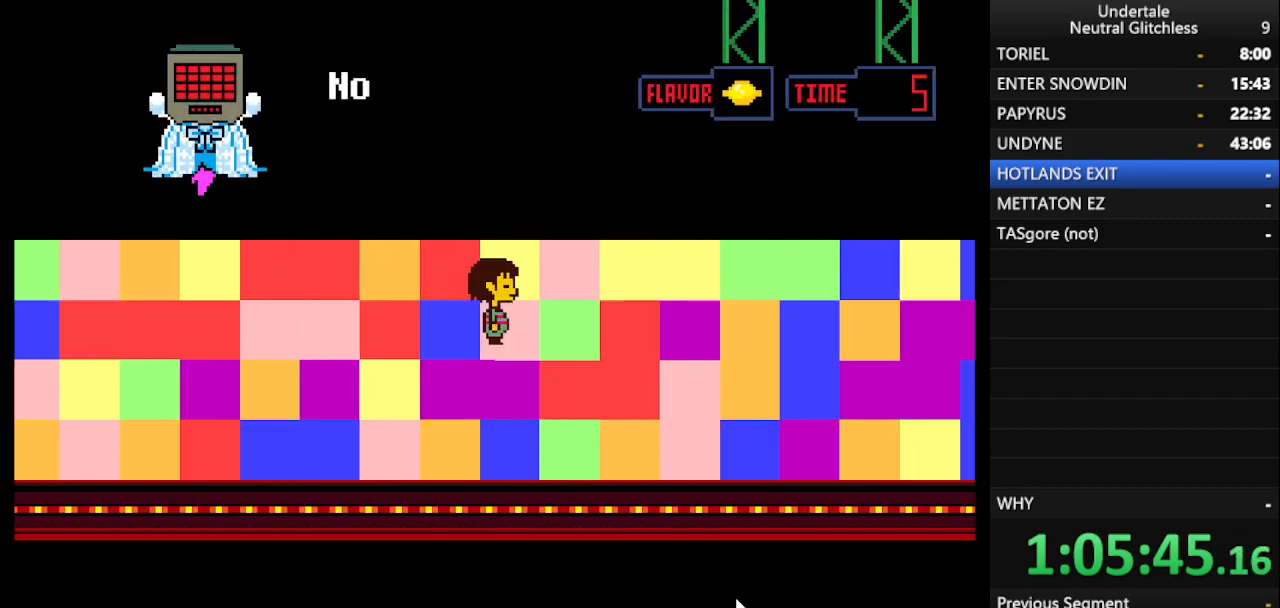
{"keys": ["down", "right"], "events": [[117, "down", "down"], [150, "right", "up"], [433, "right", "down"]]}
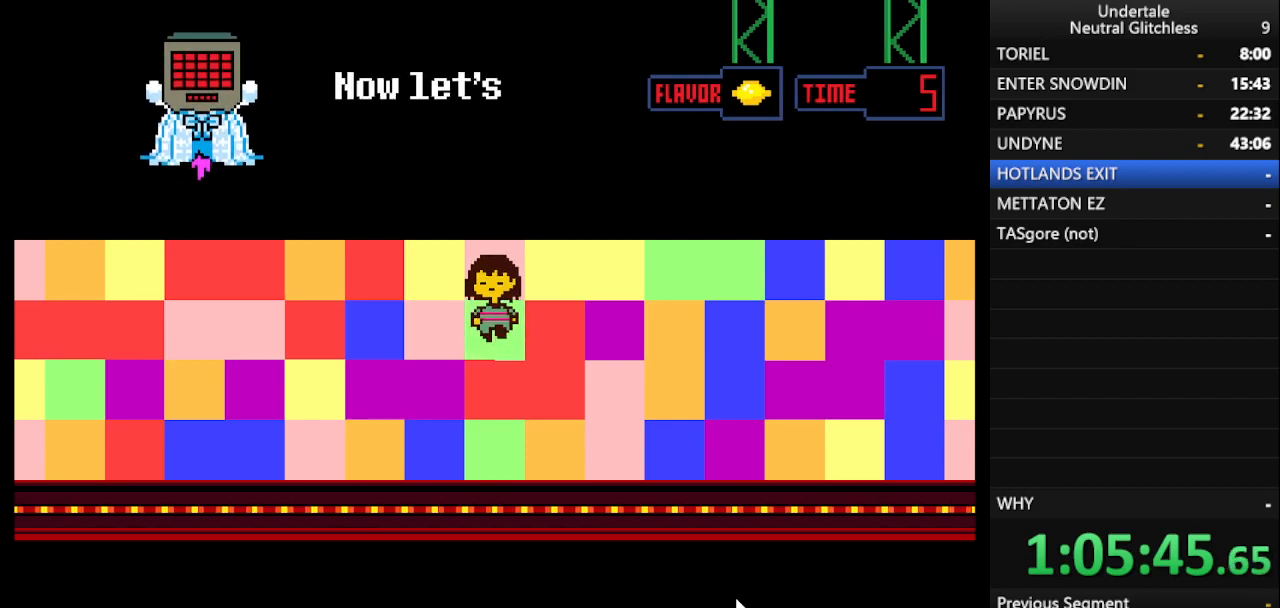
{"keys": ["up"], "events": [[167, "down", "up"], [400, "right", "up"], [500, "up", "down"]]}
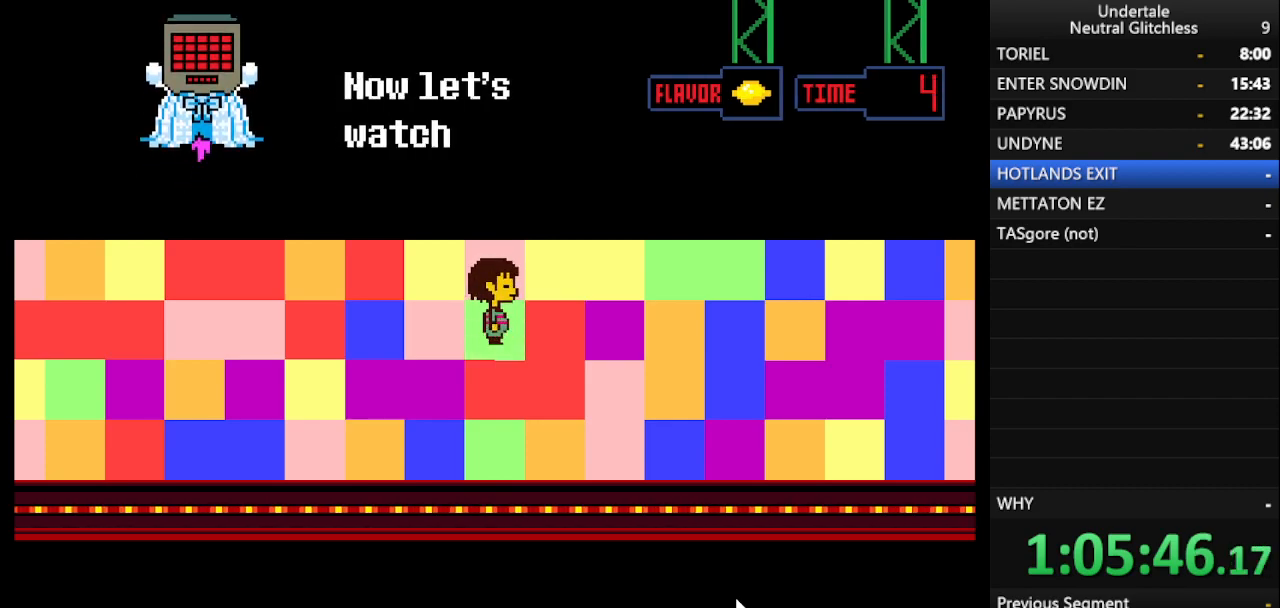
{"keys": ["right"], "events": [[233, "right", "down"], [283, "up", "up"]]}
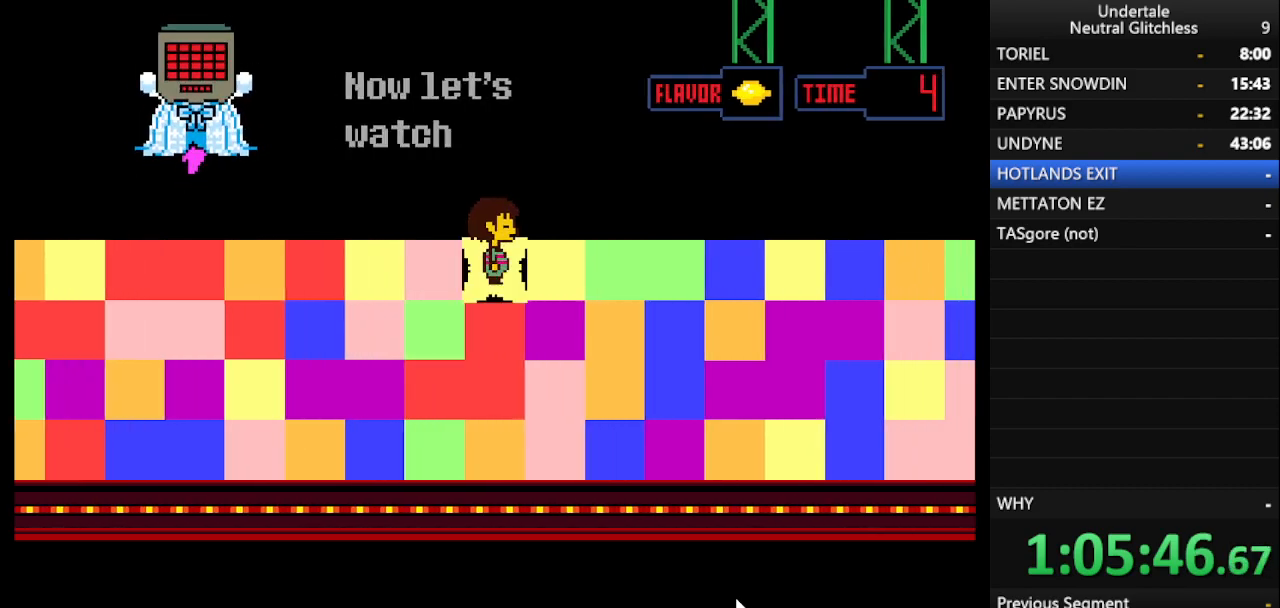
{"keys": [], "events": [[400, "down", "down"], [400, "right", "up"], [433, "down", "up"]]}
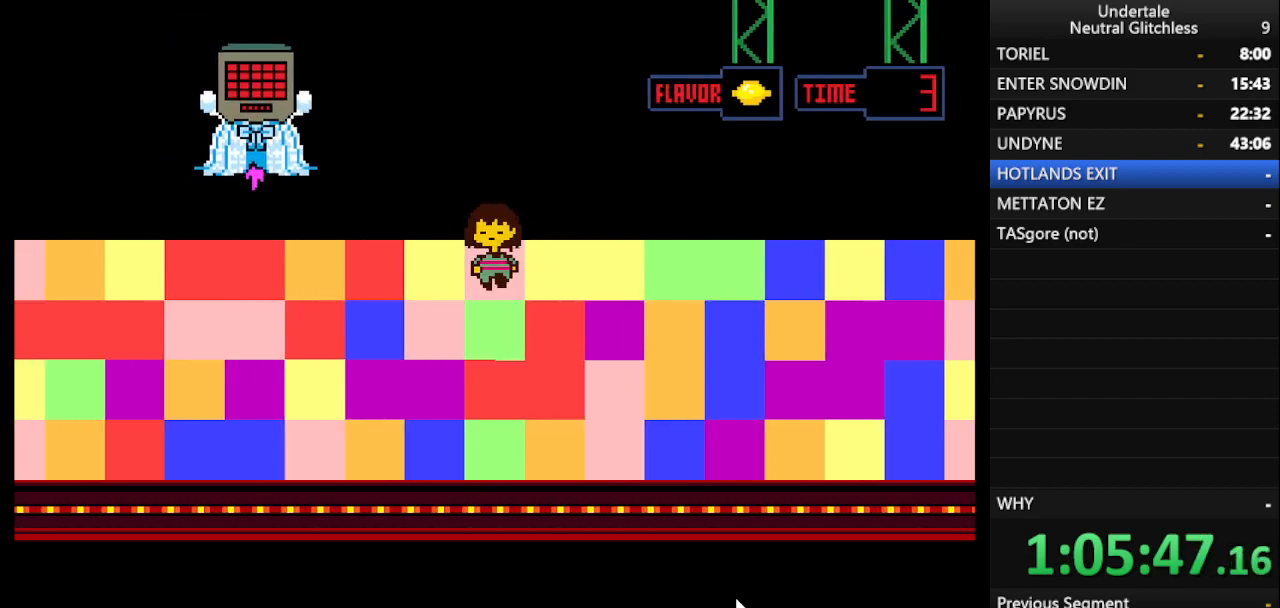
{"keys": ["down"], "events": [[117, "down", "down"]]}
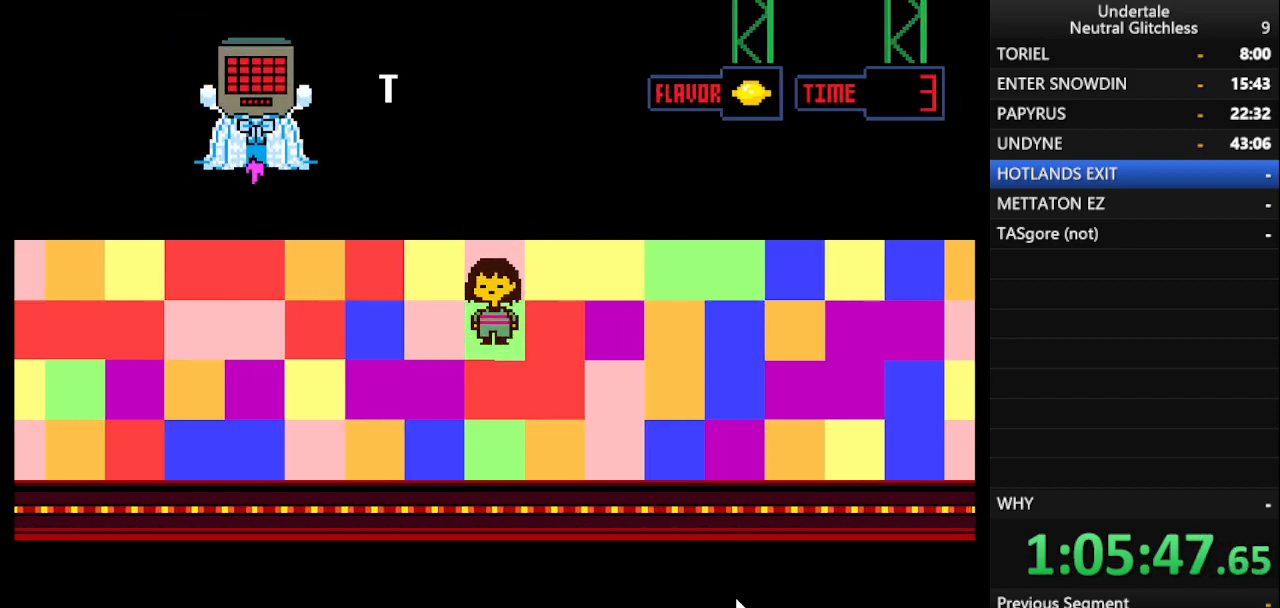
{"keys": ["down"], "events": [[33, "down", "up"], [233, "left", "down"], [267, "down", "down"], [317, "left", "up"]]}
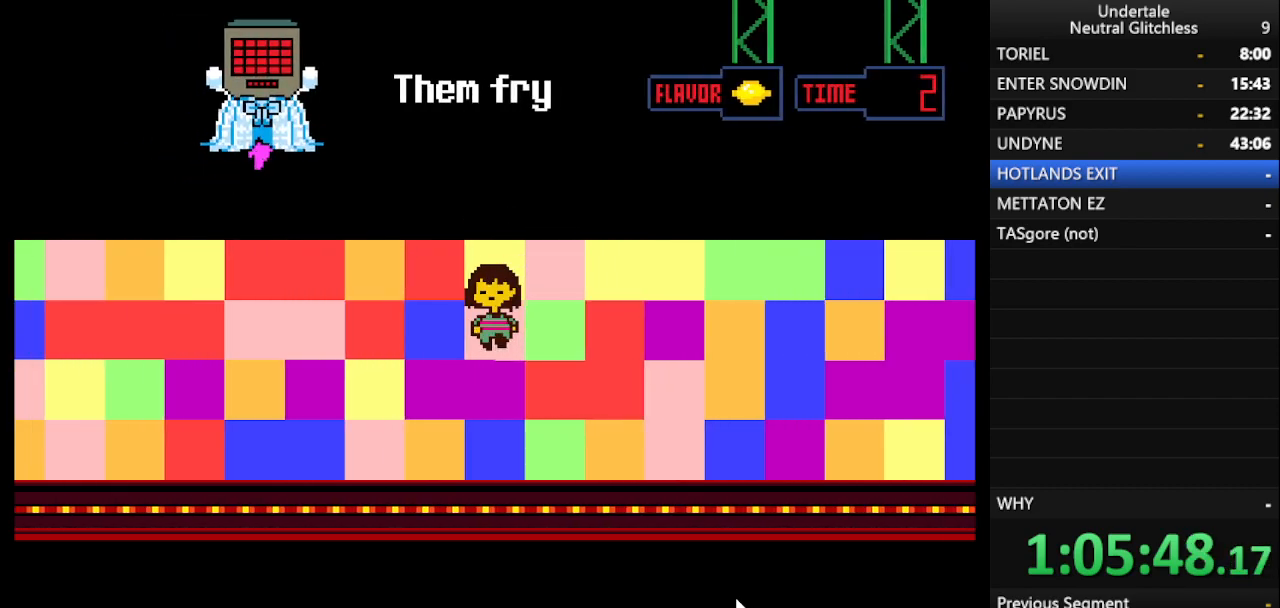
{"keys": ["down", "right"], "events": [[17, "right", "down"], [150, "down", "up"], [483, "down", "down"]]}
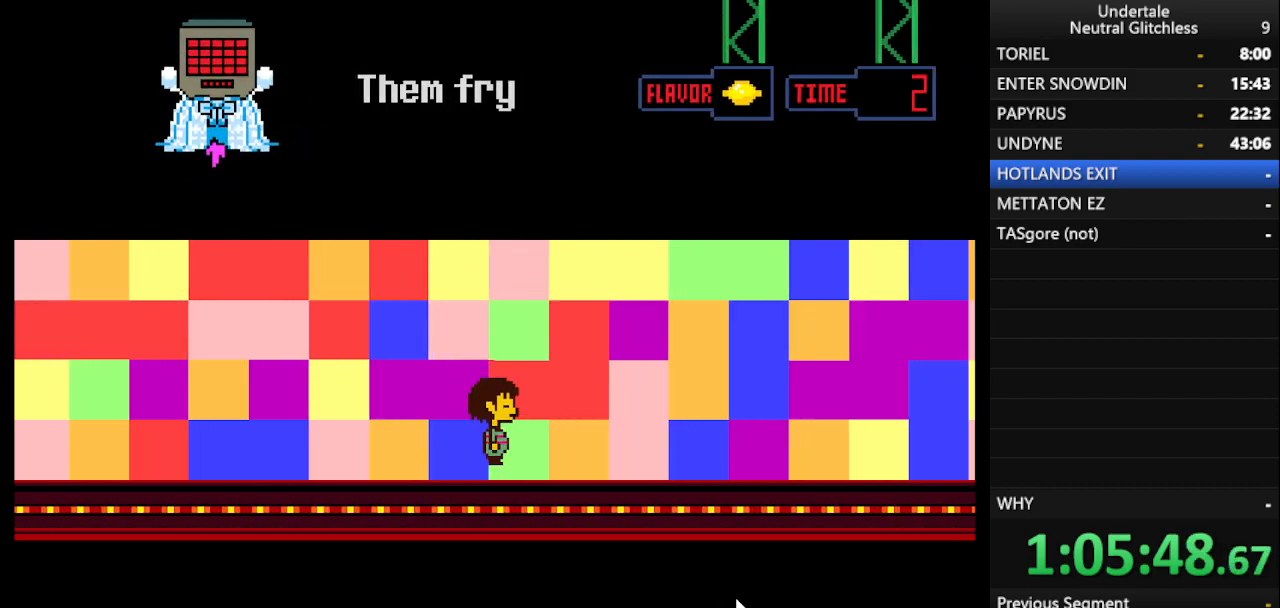
{"keys": ["right"], "events": [[267, "down", "up"]]}
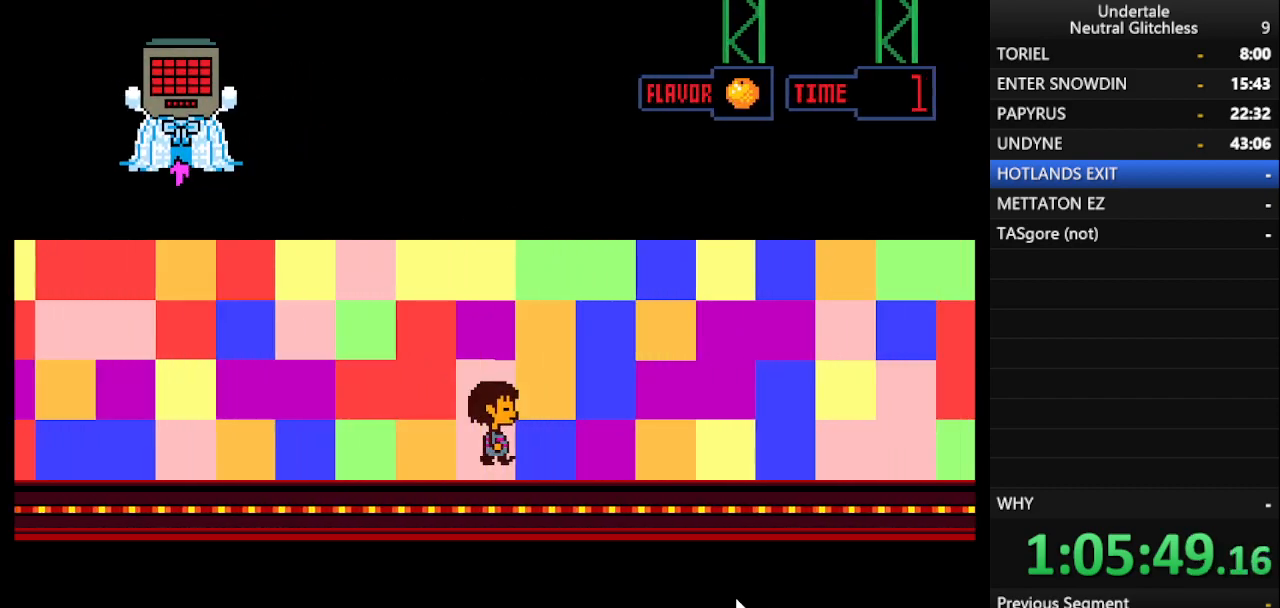
{"keys": ["right", "up"], "events": [[100, "up", "down"]]}
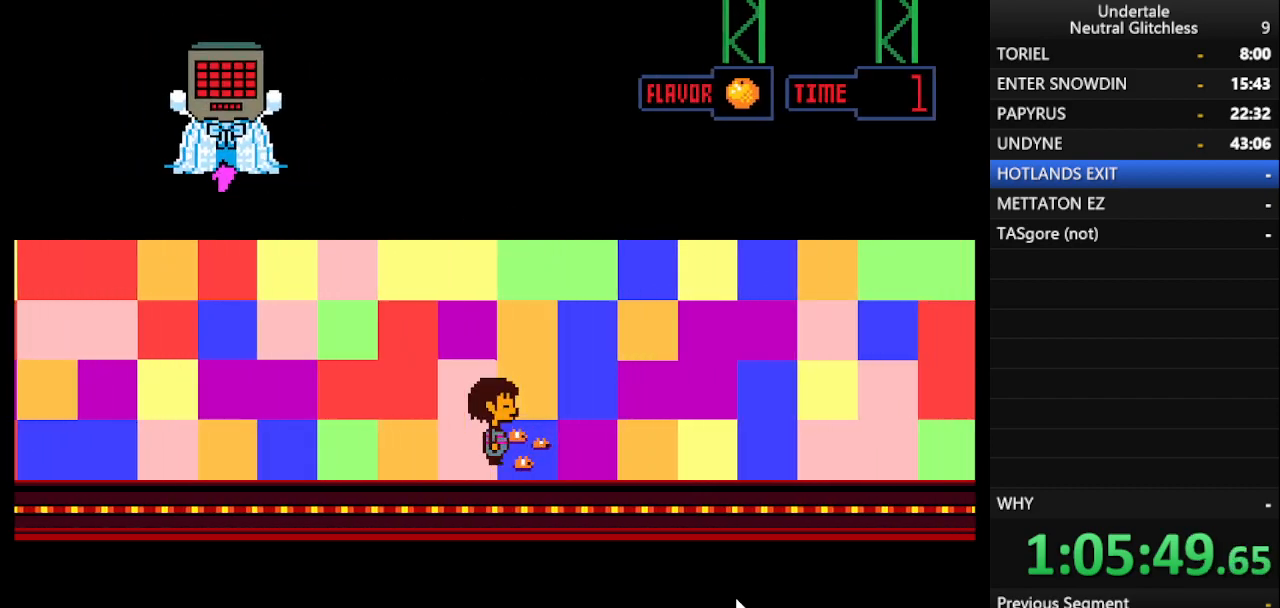
{"keys": ["up"], "events": [[383, "right", "up"]]}
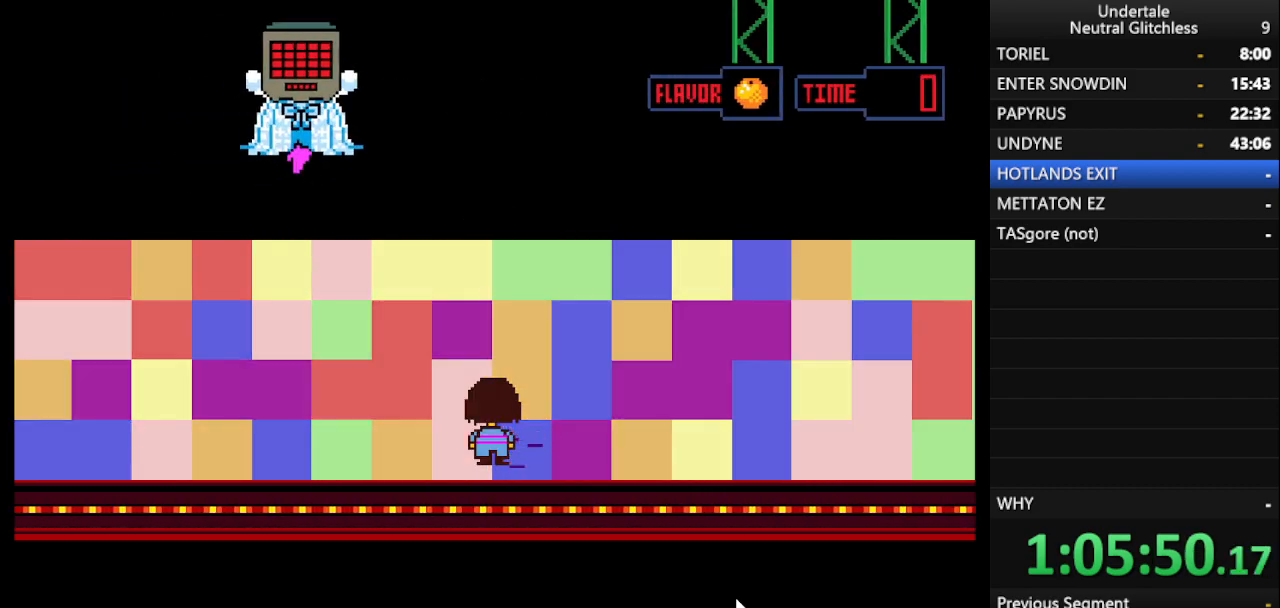
{"keys": ["return", "shift"], "events": [[317, "up", "up"], [450, "return", "down"], [500, "shift", "down"]]}
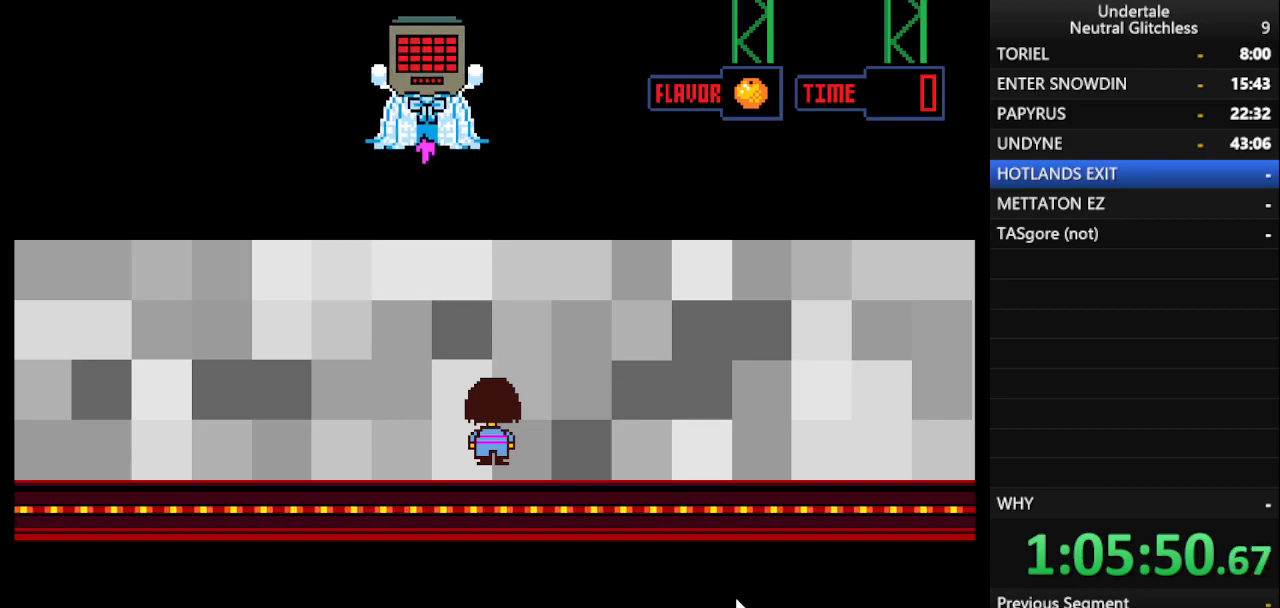
{"keys": ["right", "shift"], "events": [[33, "return", "up"], [83, "shift", "up"], [283, "shift", "down"], [367, "return", "down"], [367, "shift", "up"], [417, "return", "up"], [500, "right", "down"], [500, "shift", "down"]]}
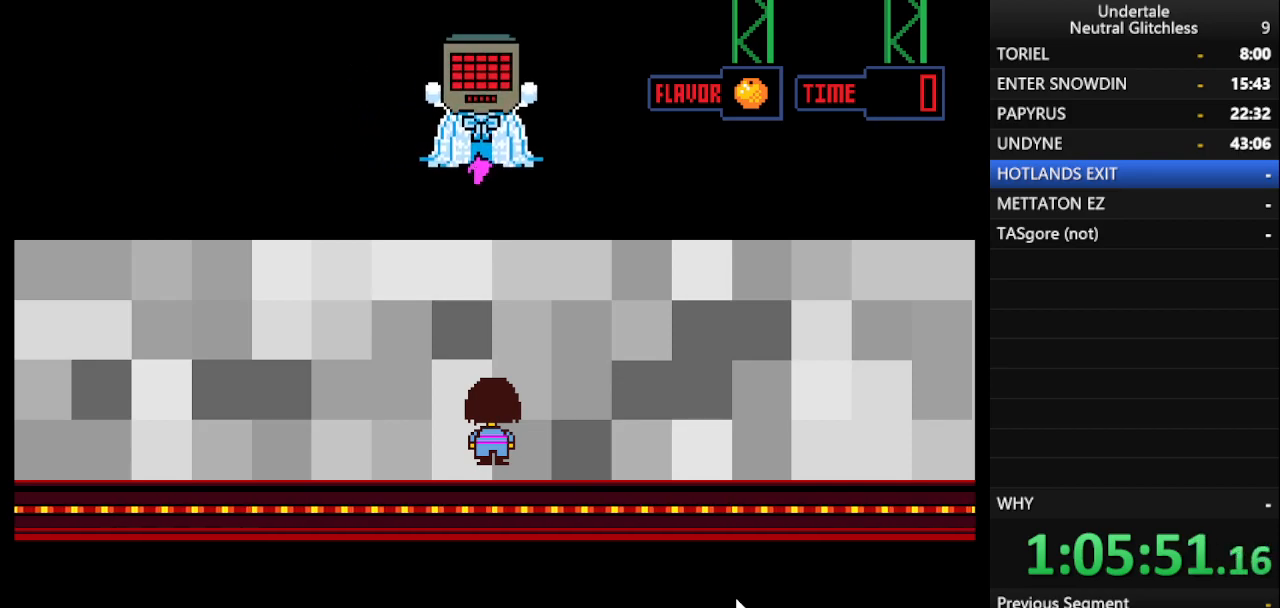
{"keys": ["return", "right"], "events": [[50, "return", "down"], [50, "shift", "up"], [150, "return", "up"], [200, "shift", "down"], [250, "return", "down"], [300, "shift", "up"], [333, "return", "up"], [383, "shift", "down"], [433, "return", "down"], [483, "shift", "up"]]}
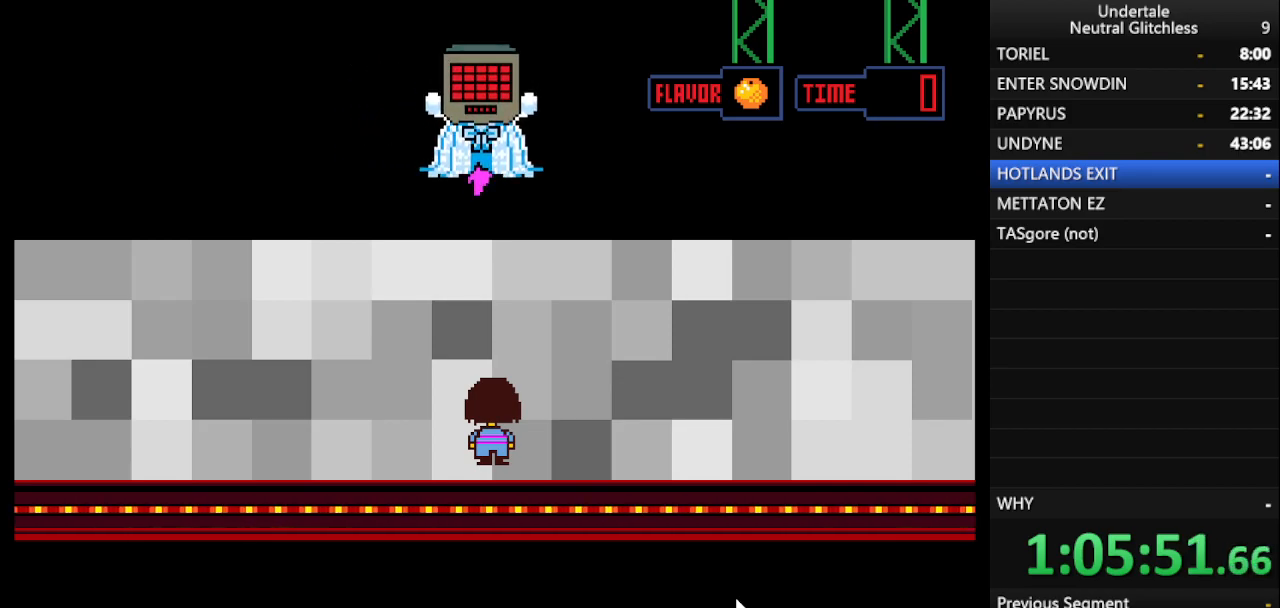
{"keys": ["right", "shift"], "events": [[33, "return", "up"], [83, "shift", "down"], [117, "return", "down"], [167, "return", "up"], [167, "shift", "up"], [267, "shift", "down"], [300, "return", "down"], [350, "shift", "up"], [450, "return", "up"], [500, "shift", "down"]]}
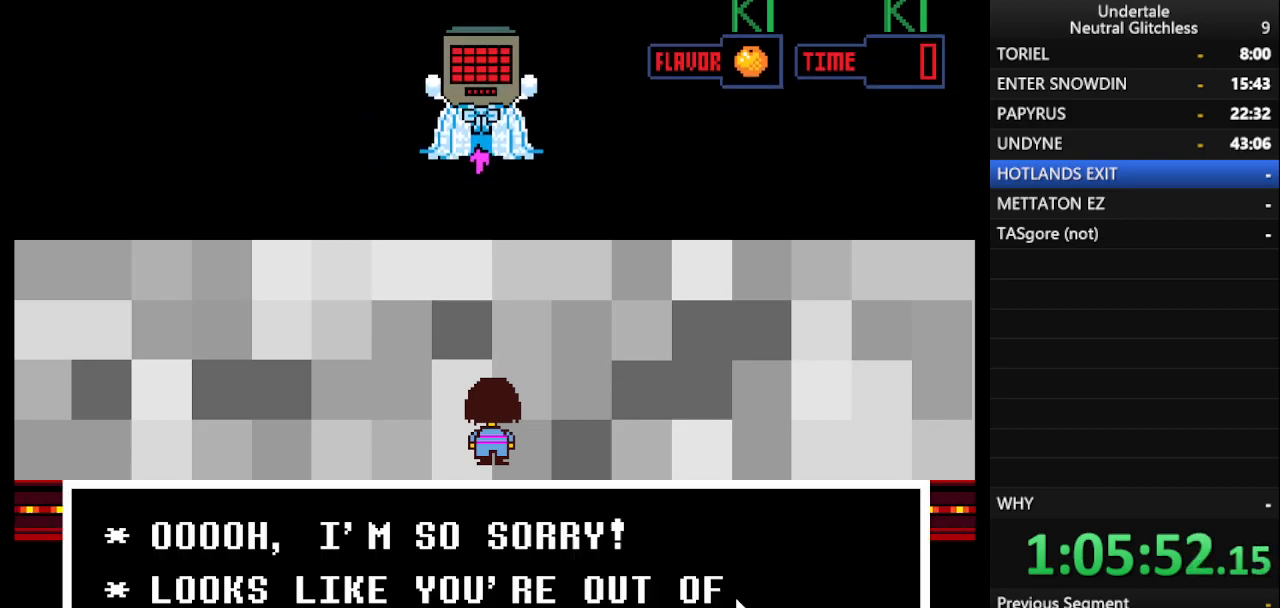
{"keys": ["right"], "events": [[33, "return", "down"], [83, "shift", "up"], [133, "return", "up"], [133, "shift", "down"], [233, "return", "down"], [233, "shift", "up"], [283, "return", "up"], [333, "shift", "down"], [383, "return", "down"], [433, "shift", "up"], [467, "return", "up"]]}
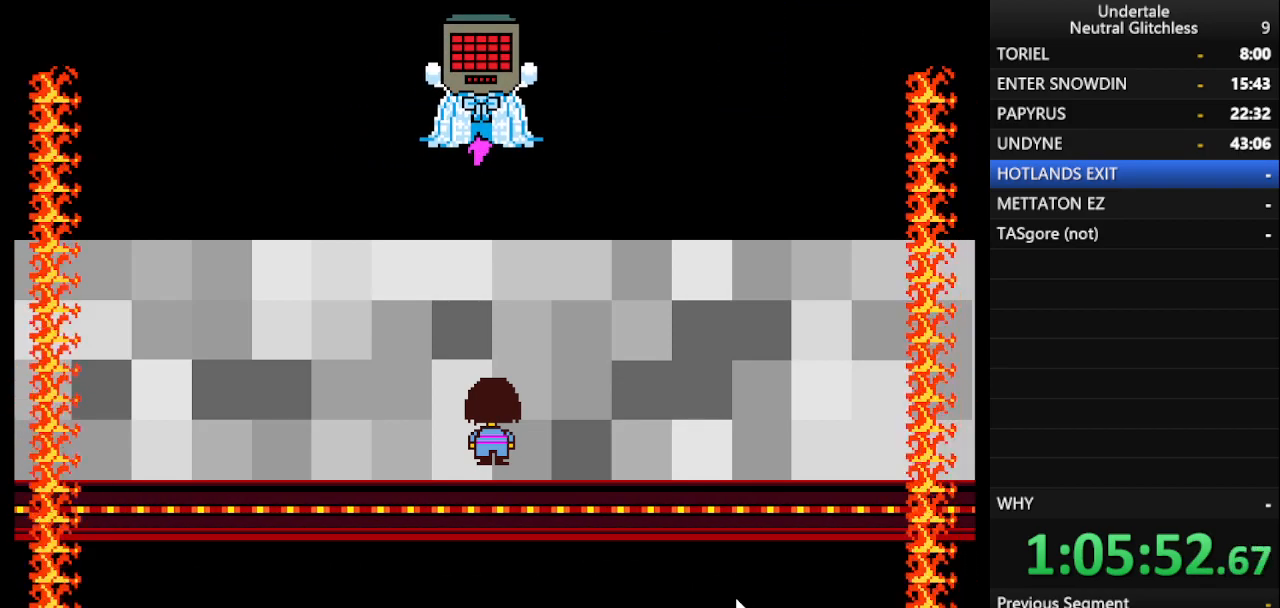
{"keys": ["return", "right", "shift"], "events": [[17, "shift", "down"], [50, "return", "down"], [100, "shift", "up"], [150, "return", "up"], [200, "shift", "down"], [300, "return", "down"], [300, "shift", "up"], [383, "return", "up"], [433, "shift", "down"], [483, "return", "down"]]}
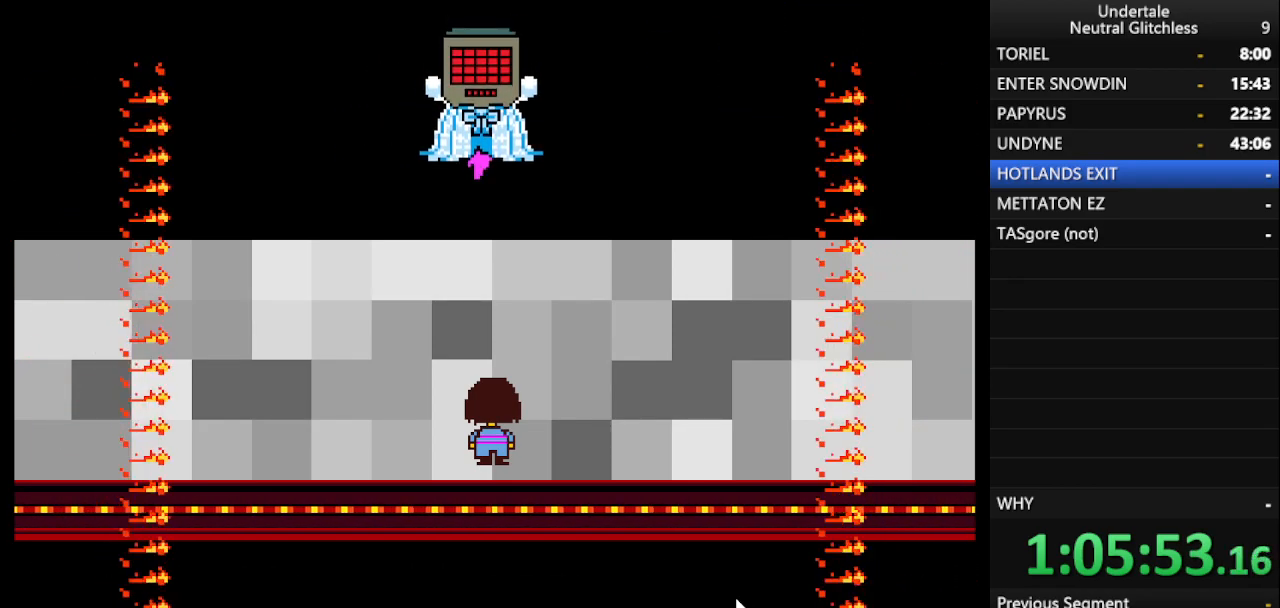
{"keys": ["right"], "events": [[33, "shift", "up"], [83, "return", "up"], [117, "shift", "down"], [167, "return", "down"], [217, "shift", "up"], [267, "return", "up"], [317, "shift", "down"], [400, "return", "down"], [400, "shift", "up"], [450, "return", "up"]]}
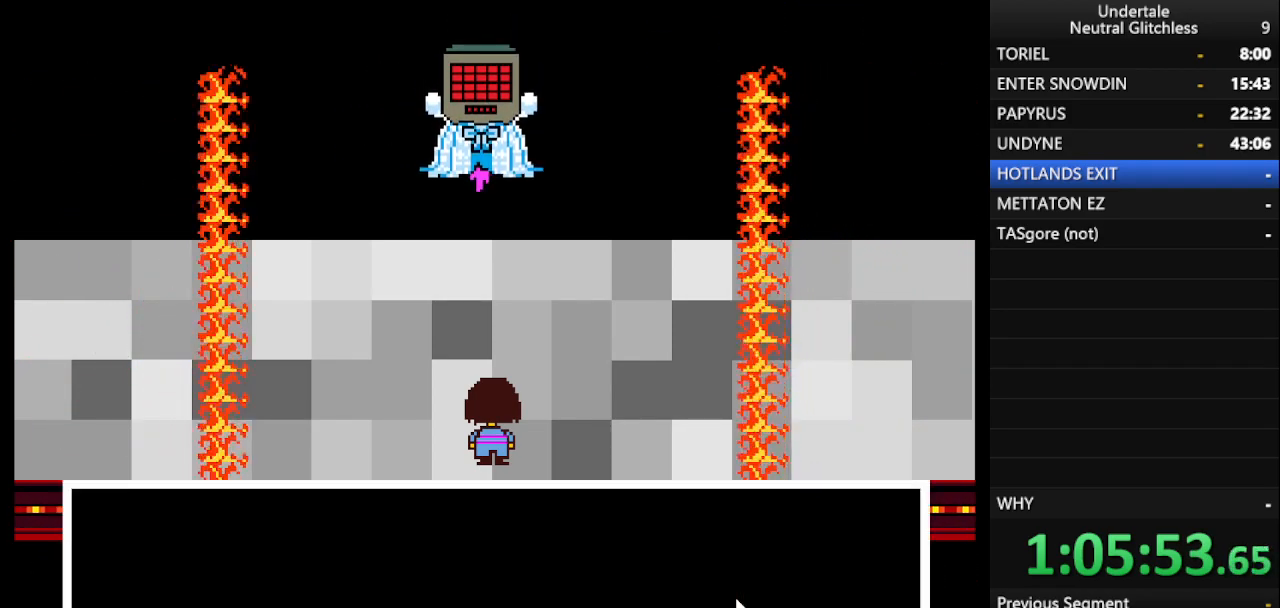
{"keys": ["return", "right", "shift"], "events": [[50, "shift", "down"], [83, "return", "down"], [83, "shift", "up"], [133, "return", "up"], [233, "shift", "down"], [267, "return", "down"], [317, "return", "up"], [317, "shift", "up"], [417, "shift", "down"], [467, "return", "down"]]}
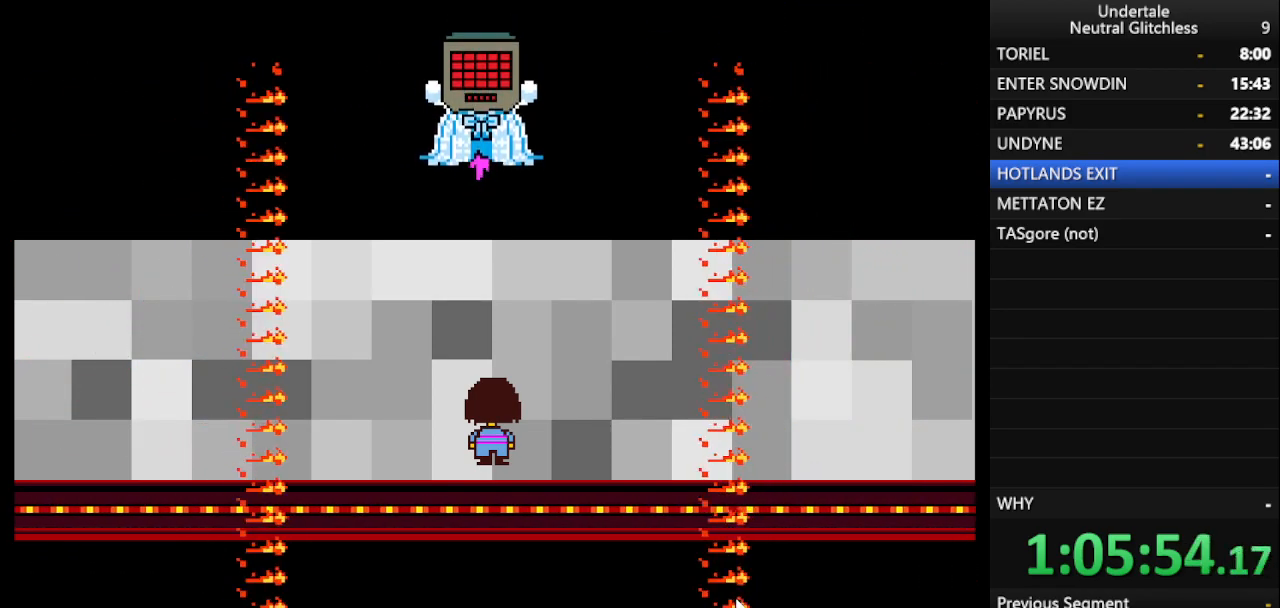
{"keys": ["right", "shift"], "events": [[17, "return", "up"], [17, "shift", "up"], [117, "return", "down"], [117, "shift", "down"], [150, "shift", "up"], [200, "return", "up"], [300, "shift", "down"], [350, "return", "down"], [350, "shift", "up"], [433, "return", "up"], [483, "shift", "down"]]}
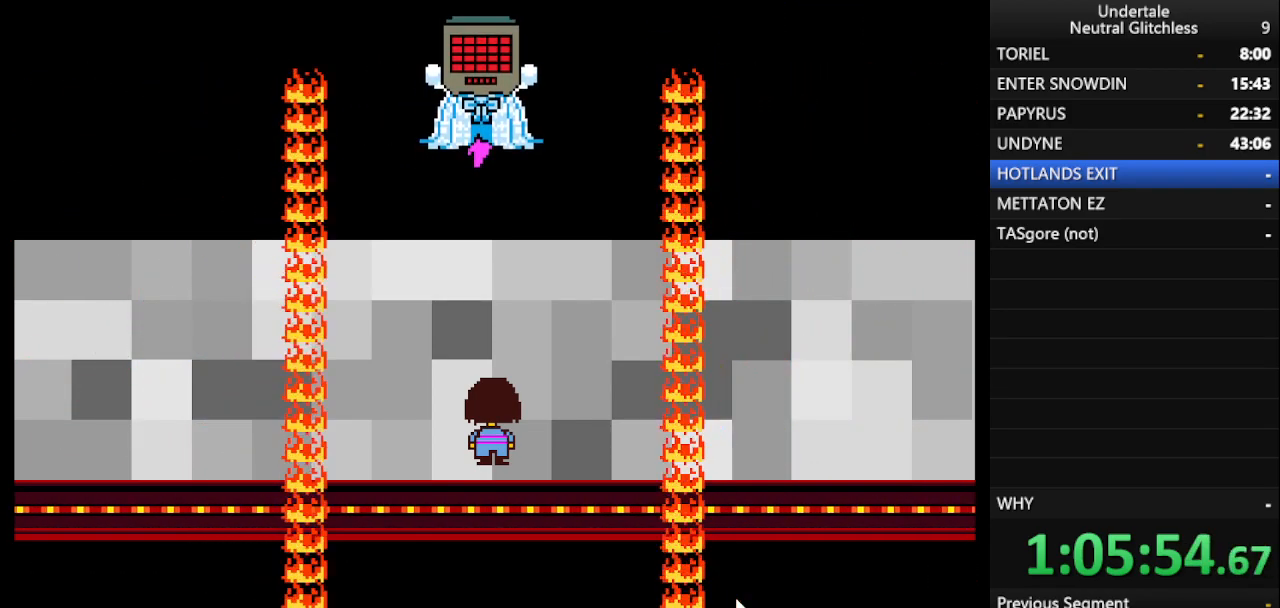
{"keys": ["right"], "events": [[17, "return", "down"], [67, "shift", "up"], [117, "return", "up"], [167, "shift", "down"], [267, "return", "down"], [267, "shift", "up"], [367, "return", "up"], [417, "return", "down"], [417, "shift", "down"], [500, "return", "up"], [500, "shift", "up"]]}
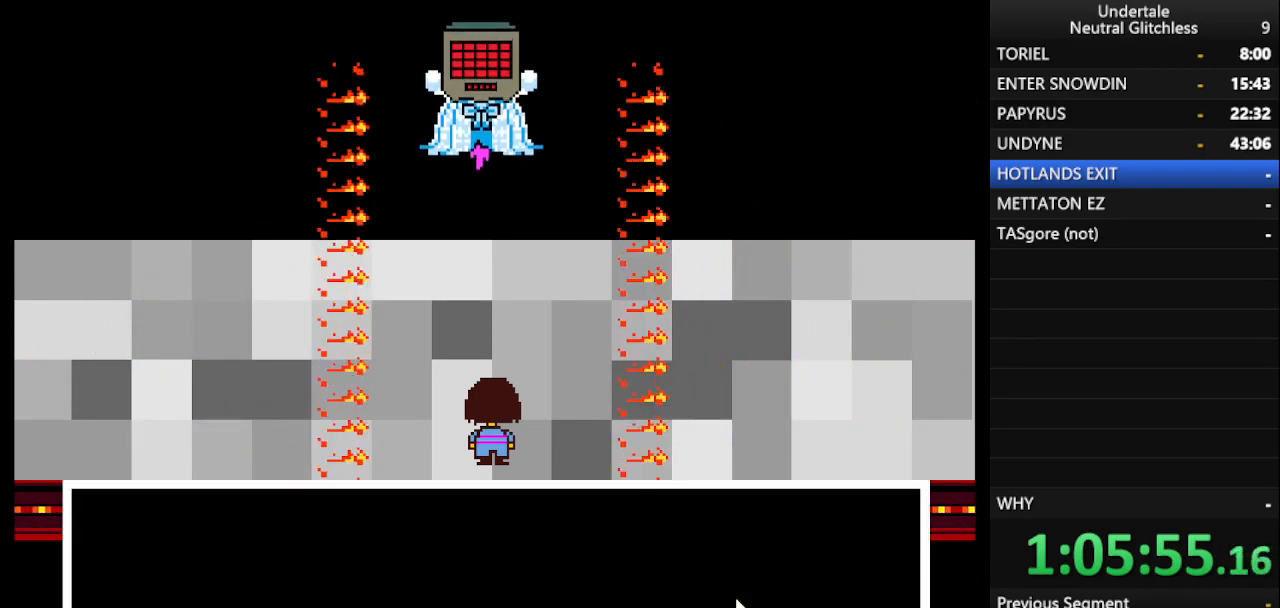
{"keys": ["return", "right", "shift"], "events": [[50, "shift", "down"], [83, "down", "down"], [83, "return", "down"], [183, "down", "up"], [183, "return", "up"], [183, "shift", "up"], [283, "return", "down"], [283, "shift", "down"], [317, "shift", "up"], [367, "return", "up"], [417, "shift", "down"], [467, "return", "down"]]}
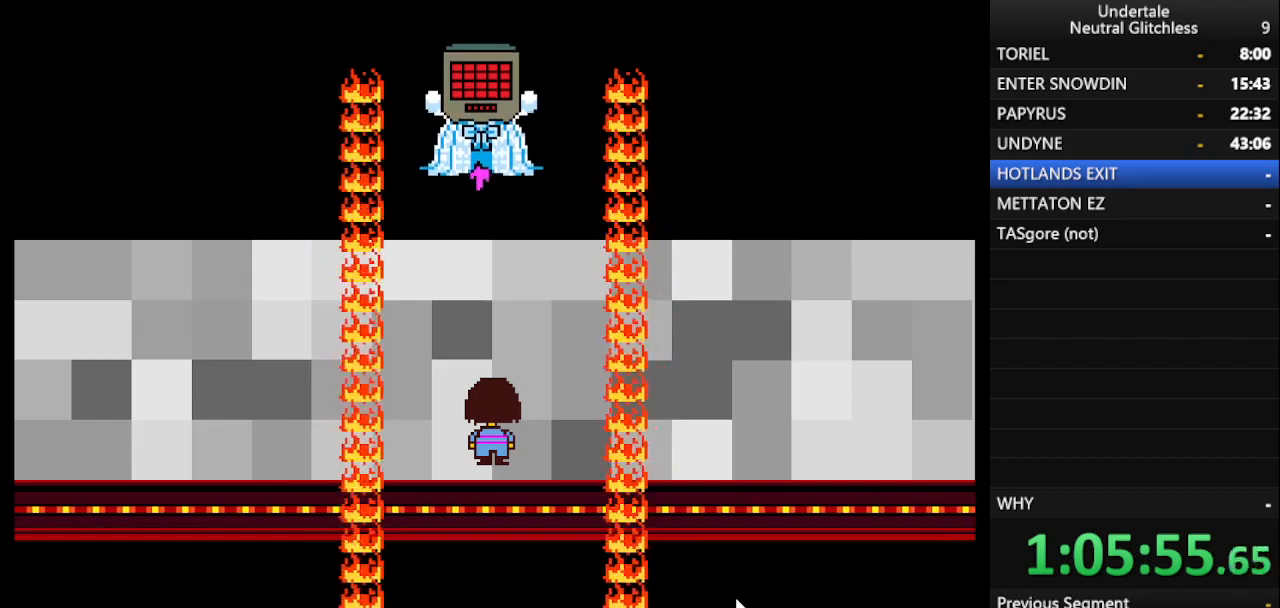
{"keys": ["right"], "events": [[17, "shift", "up"], [50, "return", "up"], [100, "shift", "down"], [150, "return", "down"], [200, "shift", "up"], [250, "return", "up"], [283, "shift", "down"], [383, "return", "down"], [383, "shift", "up"], [433, "return", "up"]]}
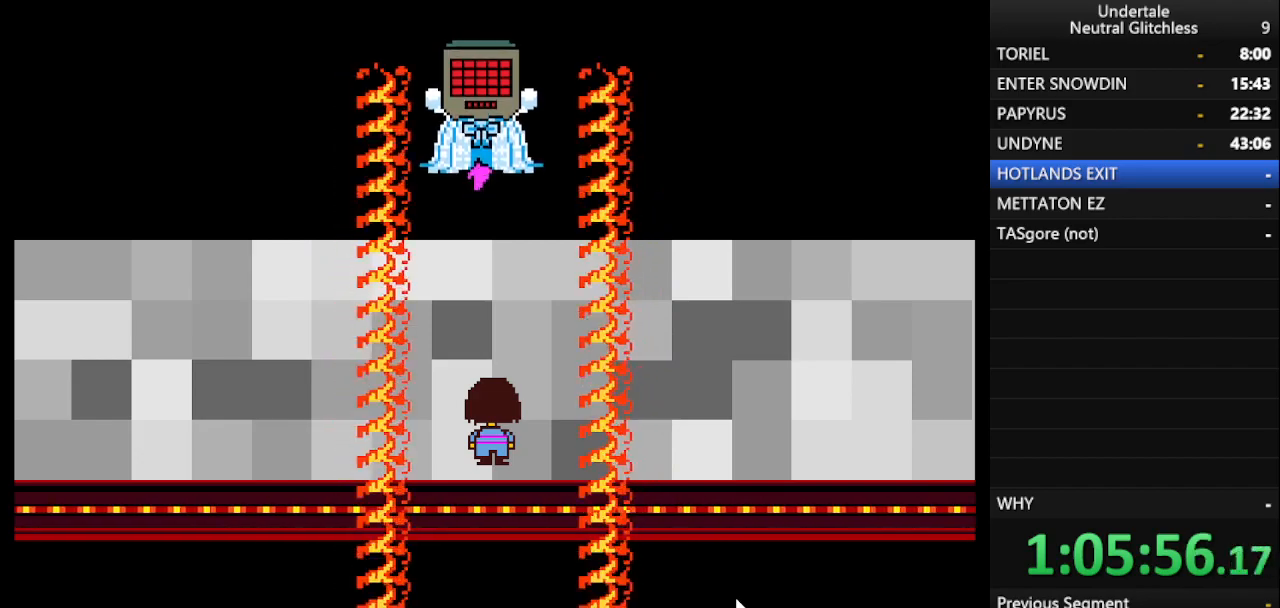
{"keys": ["return", "right"], "events": [[33, "shift", "down"], [83, "return", "down"], [117, "return", "up"], [117, "shift", "up"], [217, "shift", "down"], [267, "return", "down"], [267, "shift", "up"], [317, "return", "up"], [400, "shift", "down"], [450, "return", "down"], [500, "shift", "up"]]}